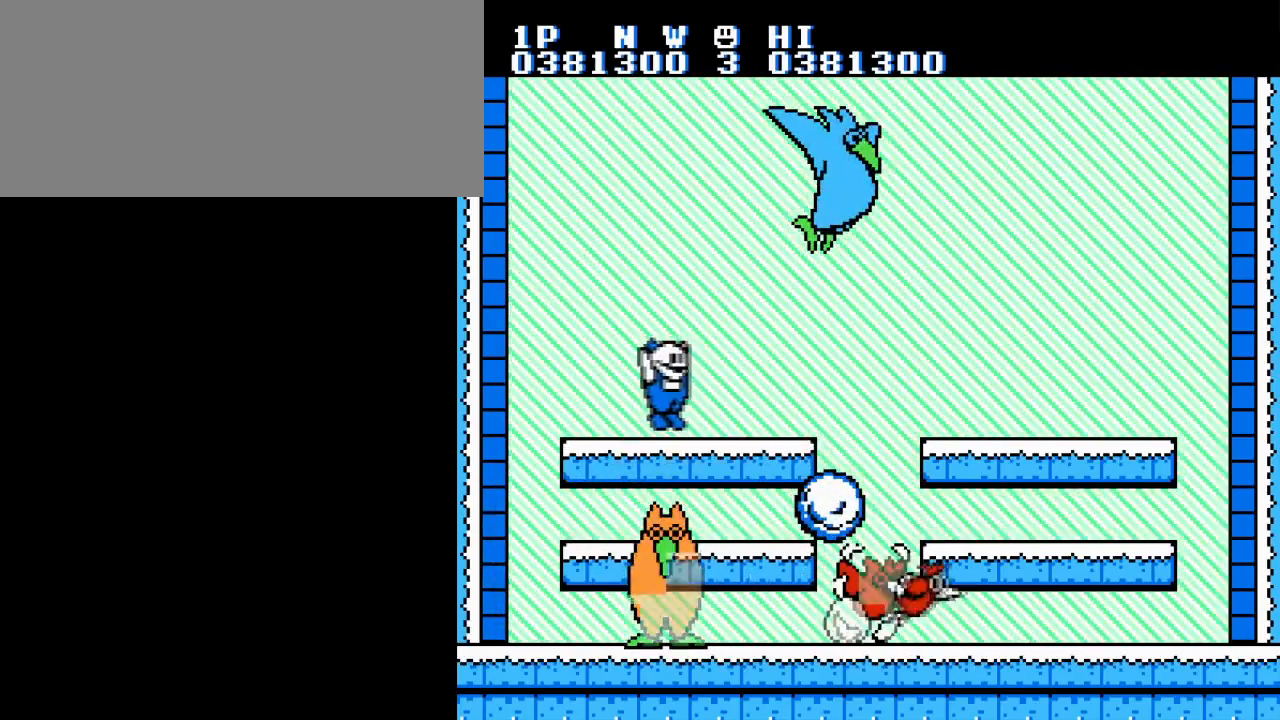
Gameplay with a controller (Nintendo layout); each line is a JSON object with the inputs held at the frame after it. "events" lists button and stick changes between this image and that frame as [ms after this image, input, new state], when the widget could be followed in between. Not read: L3 R3.
{"buttons": ["DPAD_RIGHT"], "events": []}
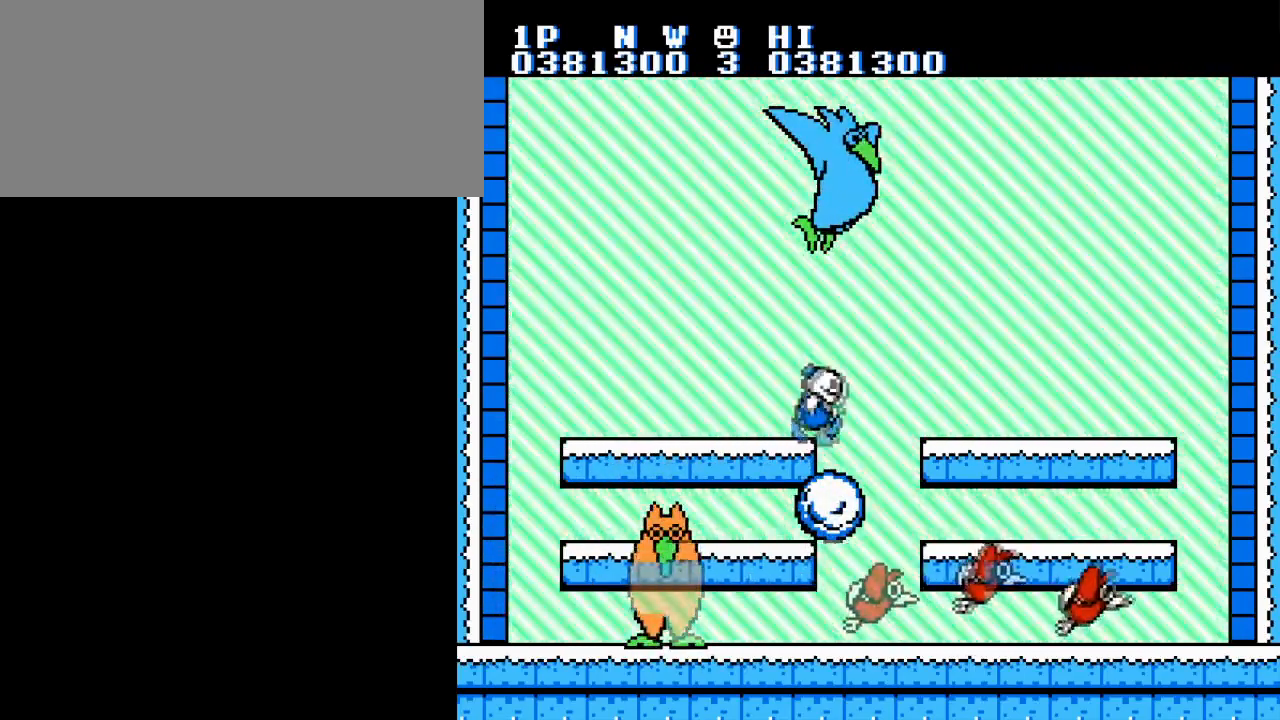
{"buttons": ["DPAD_LEFT"], "events": [[234, "DPAD_RIGHT", "up"], [251, "DPAD_LEFT", "down"], [367, "B", "down"], [501, "B", "up"]]}
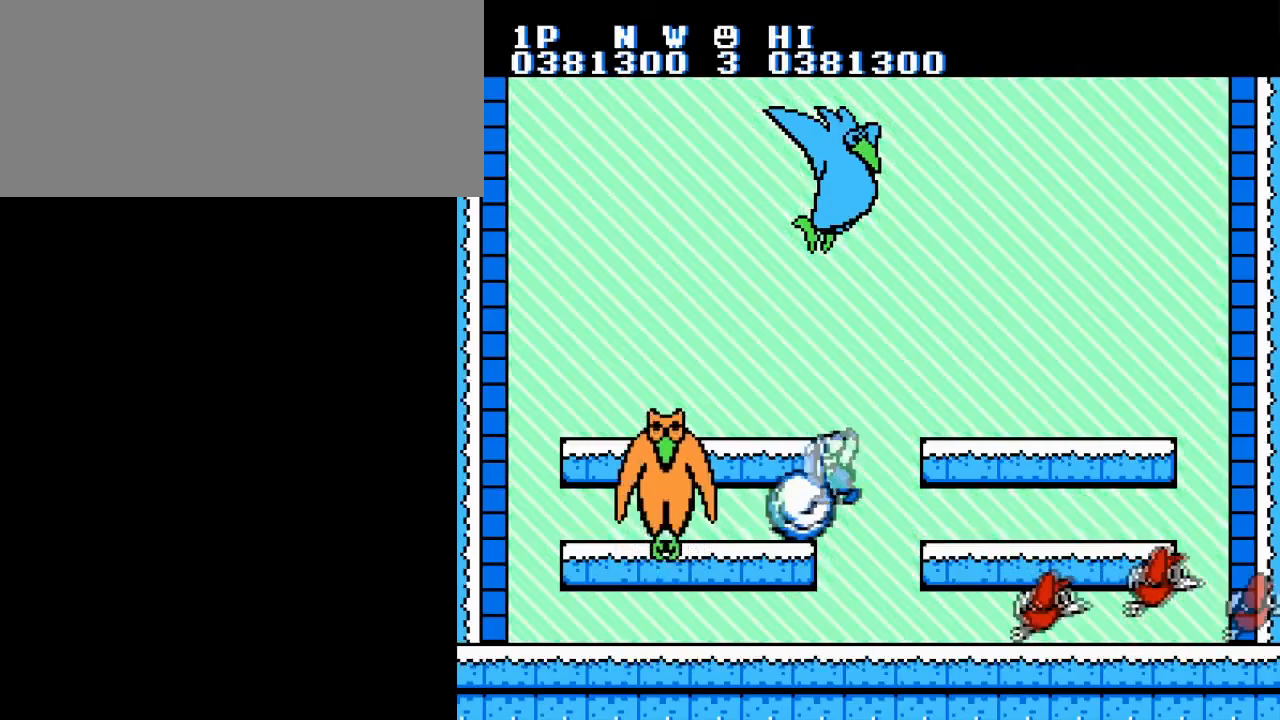
{"buttons": ["DPAD_LEFT"], "events": [[83, "B", "down"], [200, "B", "up"], [300, "DPAD_LEFT", "up"], [467, "DPAD_LEFT", "down"]]}
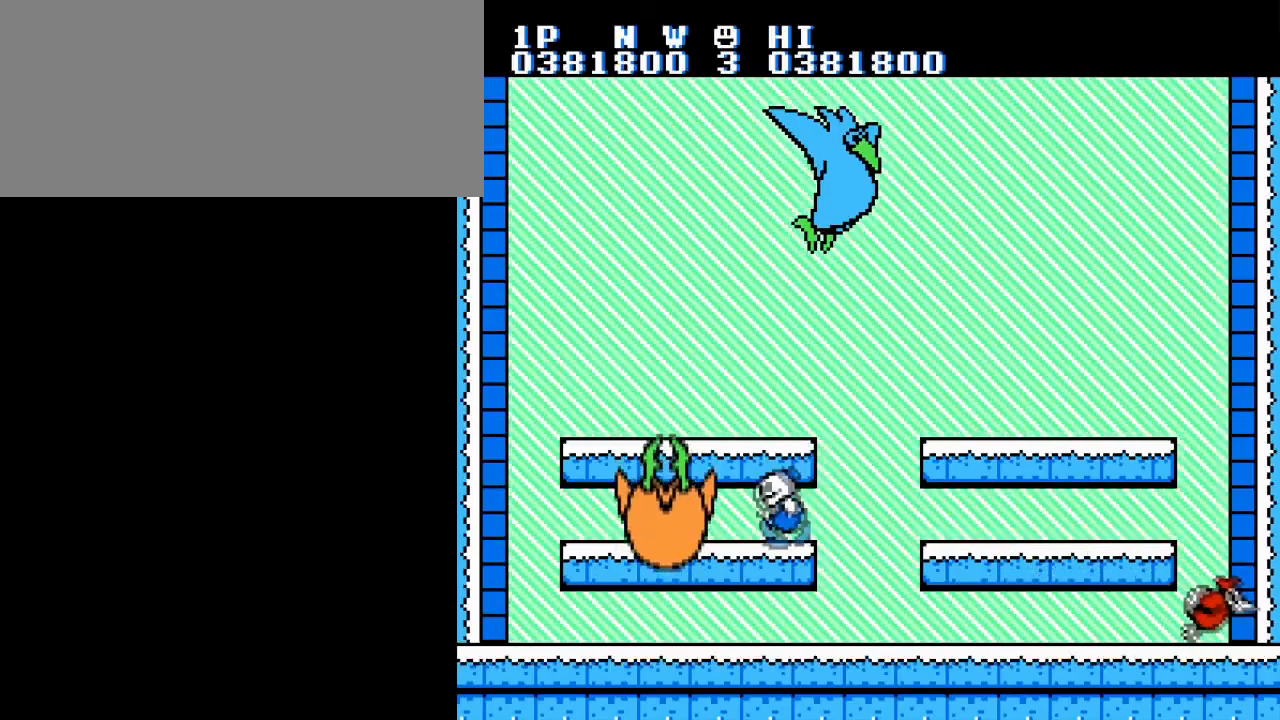
{"buttons": [], "events": [[100, "DPAD_LEFT", "up"], [151, "B", "down"], [251, "B", "up"], [351, "B", "down"], [451, "B", "up"]]}
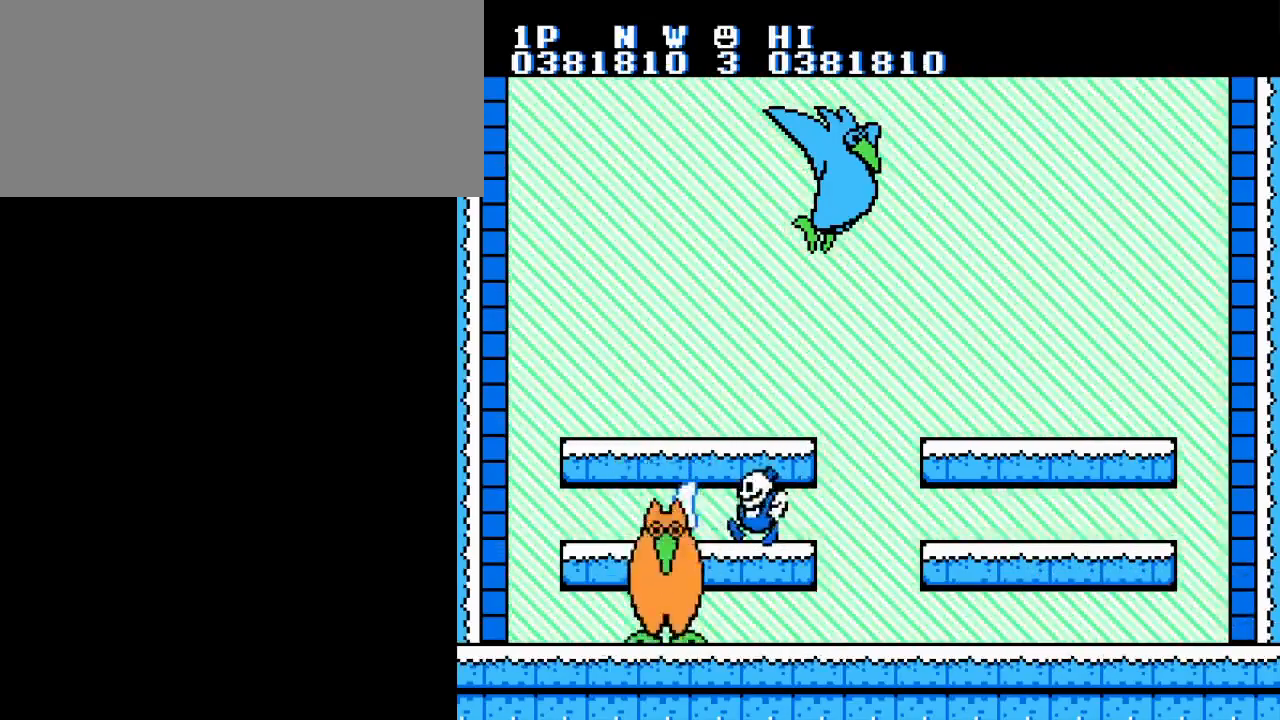
{"buttons": ["B", "DPAD_LEFT"], "events": [[33, "B", "down"], [33, "DPAD_RIGHT", "down"], [150, "B", "up"], [250, "B", "down"], [367, "B", "up"], [450, "DPAD_RIGHT", "up"], [467, "B", "down"], [467, "DPAD_LEFT", "down"]]}
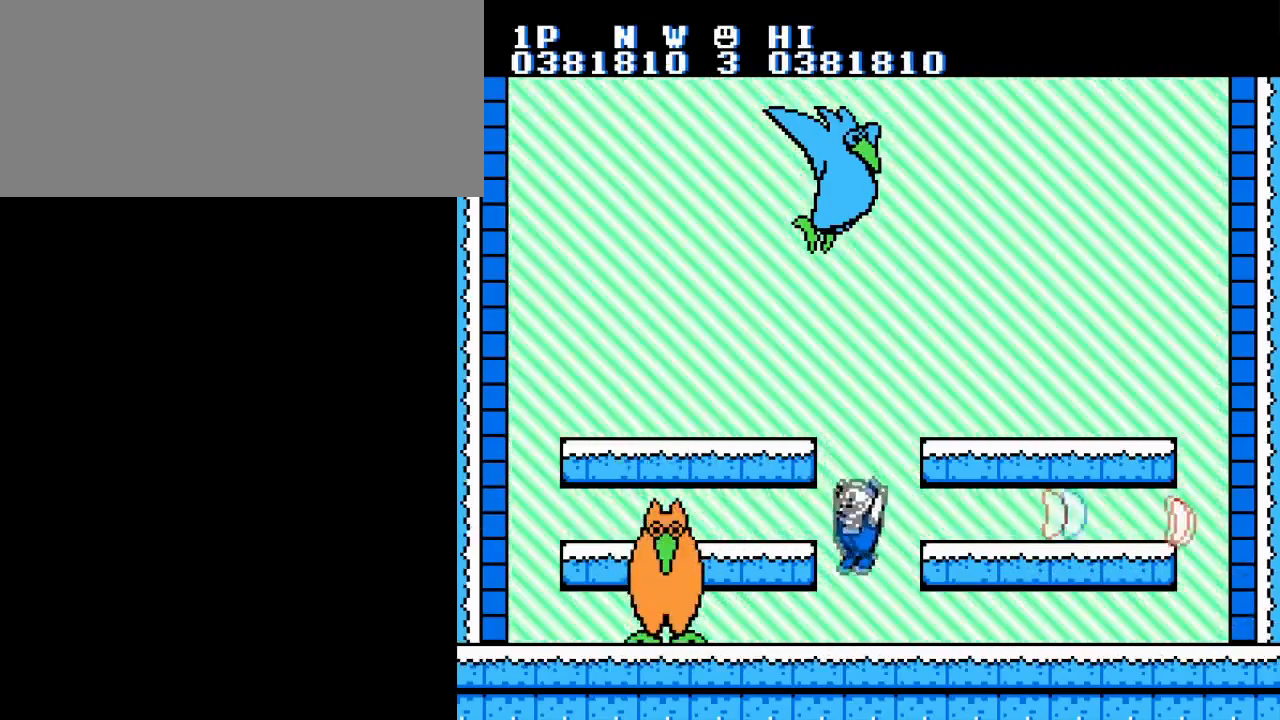
{"buttons": ["B"], "events": [[67, "B", "up"], [151, "B", "down"], [251, "B", "up"], [317, "B", "down"], [417, "B", "up"], [417, "DPAD_LEFT", "up"], [501, "B", "down"]]}
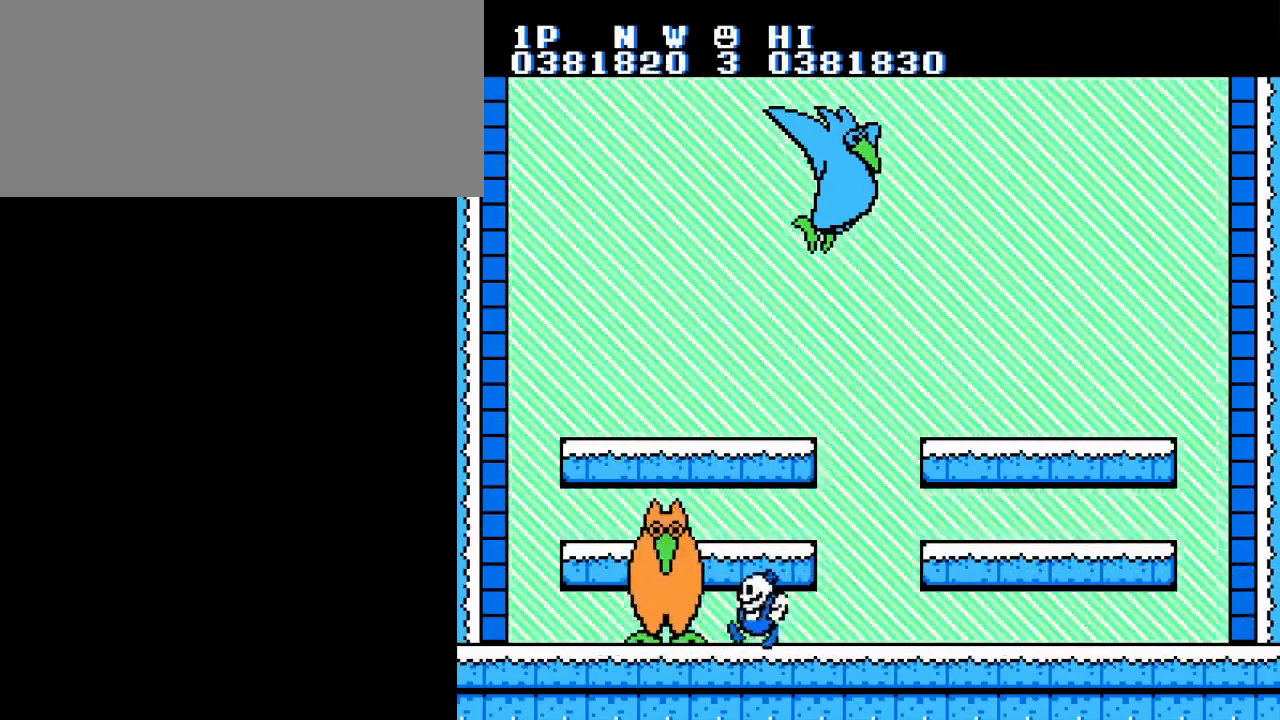
{"buttons": [], "events": [[117, "B", "up"], [200, "B", "down"], [300, "B", "up"], [384, "B", "down"], [500, "B", "up"]]}
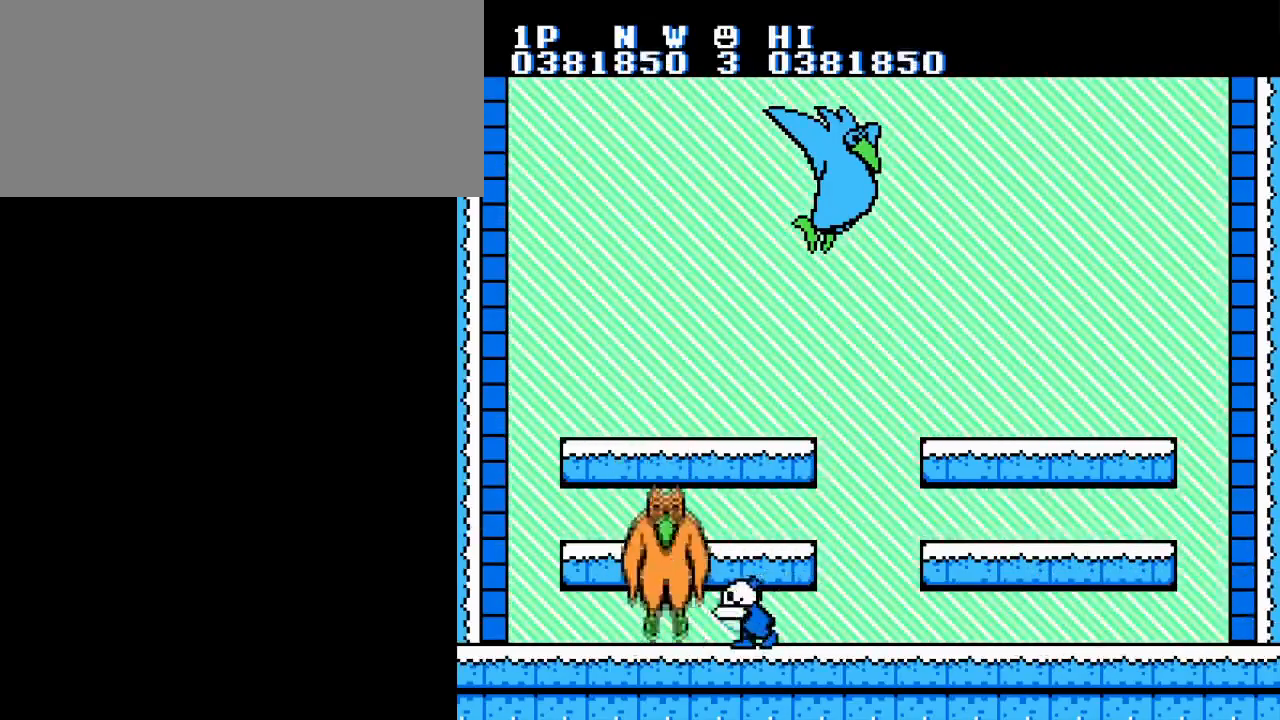
{"buttons": ["B"], "events": [[84, "B", "down"], [184, "B", "up"], [284, "B", "down"], [384, "B", "up"], [484, "B", "down"]]}
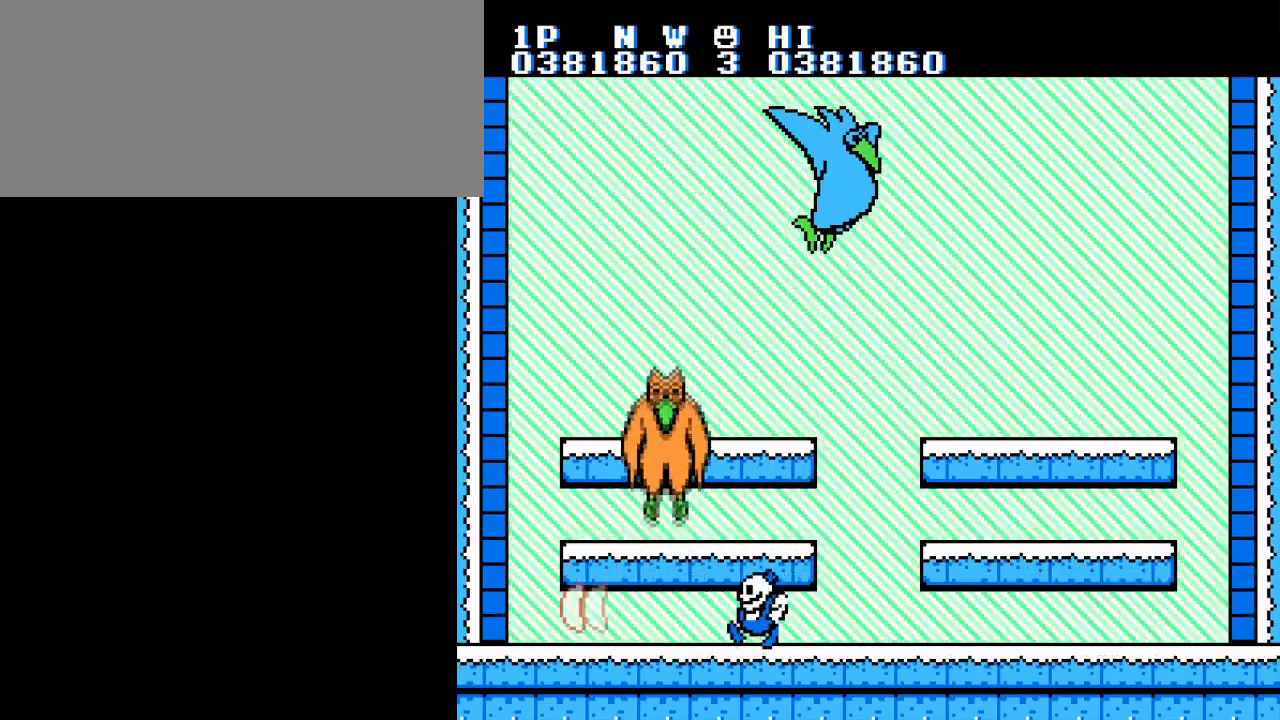
{"buttons": ["DPAD_LEFT"], "events": [[83, "B", "up"], [100, "DPAD_LEFT", "down"], [183, "B", "down"], [300, "B", "up"], [400, "B", "down"], [500, "B", "up"]]}
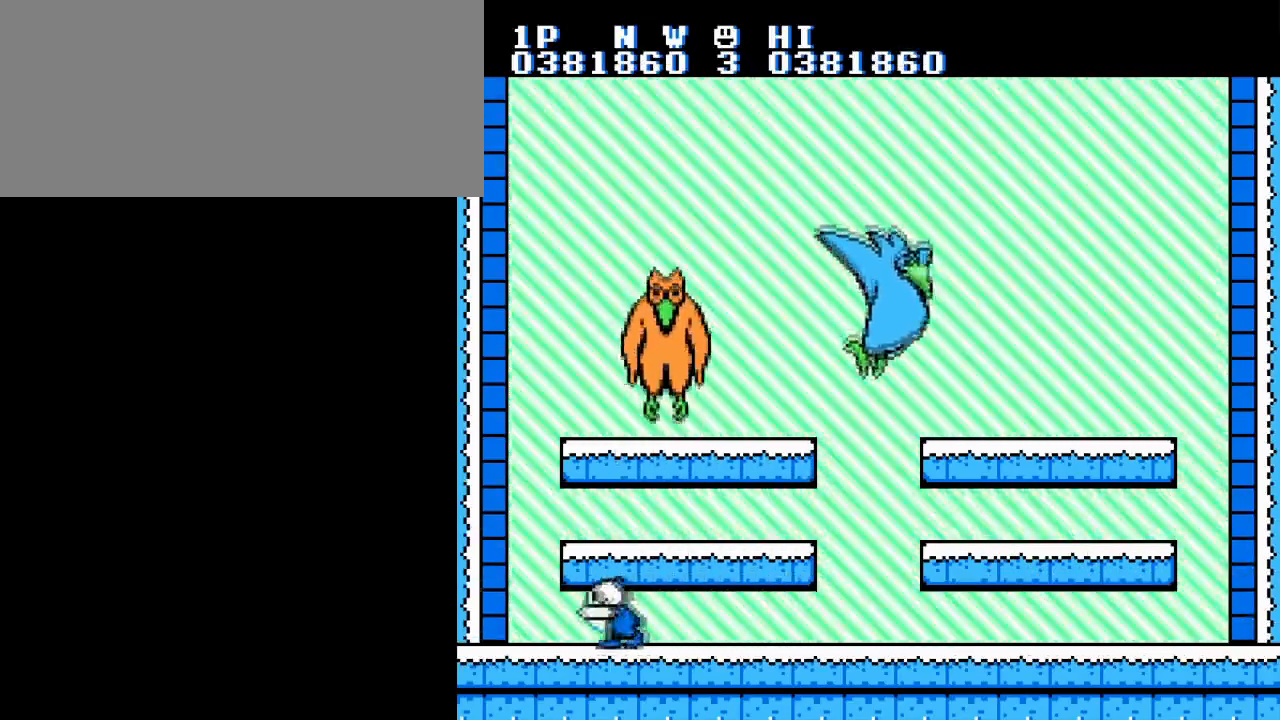
{"buttons": ["DPAD_RIGHT"], "events": [[201, "DPAD_UP", "down"], [217, "DPAD_LEFT", "up"], [234, "DPAD_RIGHT", "down"], [234, "DPAD_UP", "up"], [384, "B", "down"], [484, "B", "up"]]}
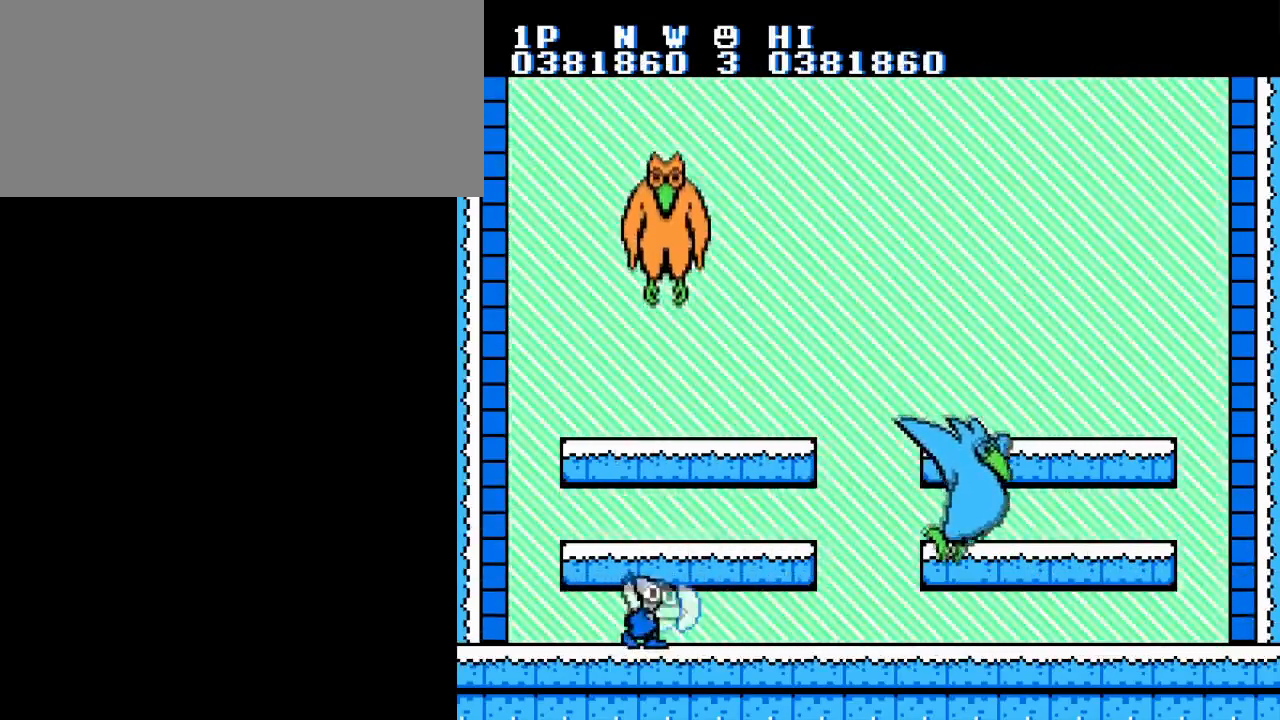
{"buttons": ["B"], "events": [[17, "DPAD_RIGHT", "up"], [67, "B", "down"], [133, "B", "up"], [200, "B", "down"], [267, "B", "up"], [317, "B", "down"], [400, "B", "up"], [450, "B", "down"]]}
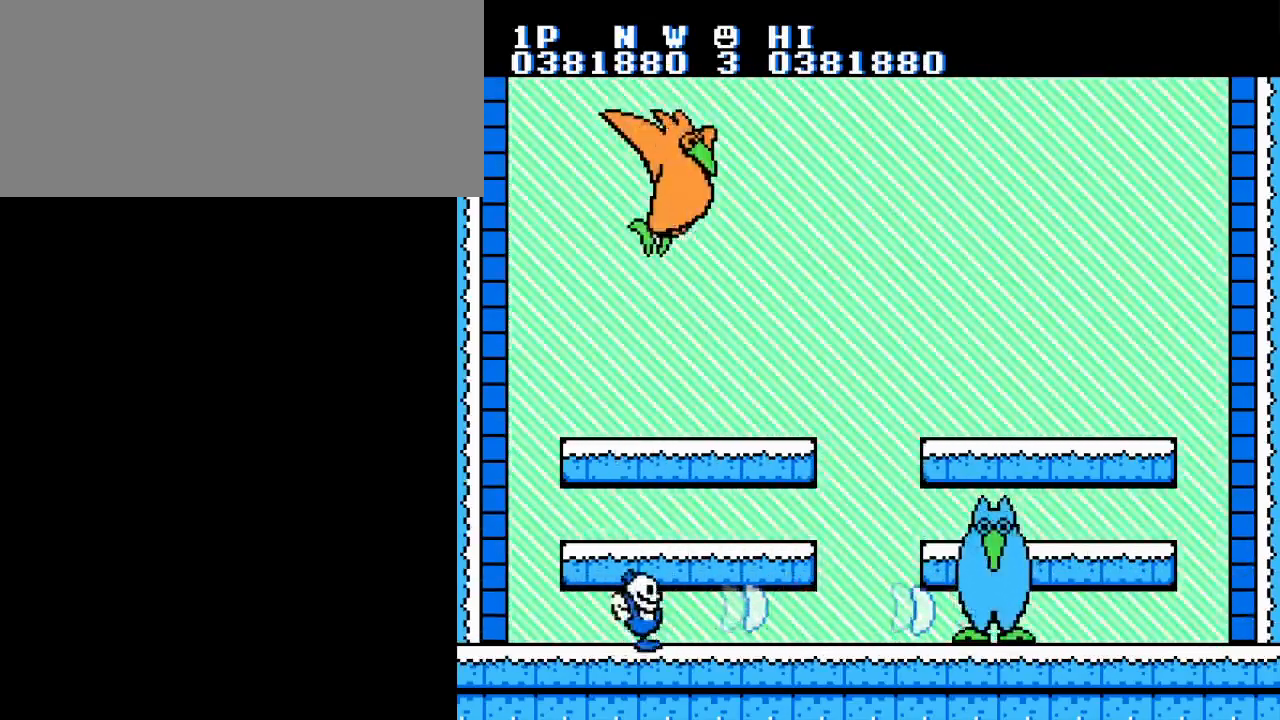
{"buttons": ["DPAD_LEFT"], "events": [[17, "B", "up"], [84, "B", "down"], [151, "B", "up"], [201, "B", "down"], [267, "B", "up"], [351, "B", "down"], [417, "B", "up"], [501, "DPAD_LEFT", "down"]]}
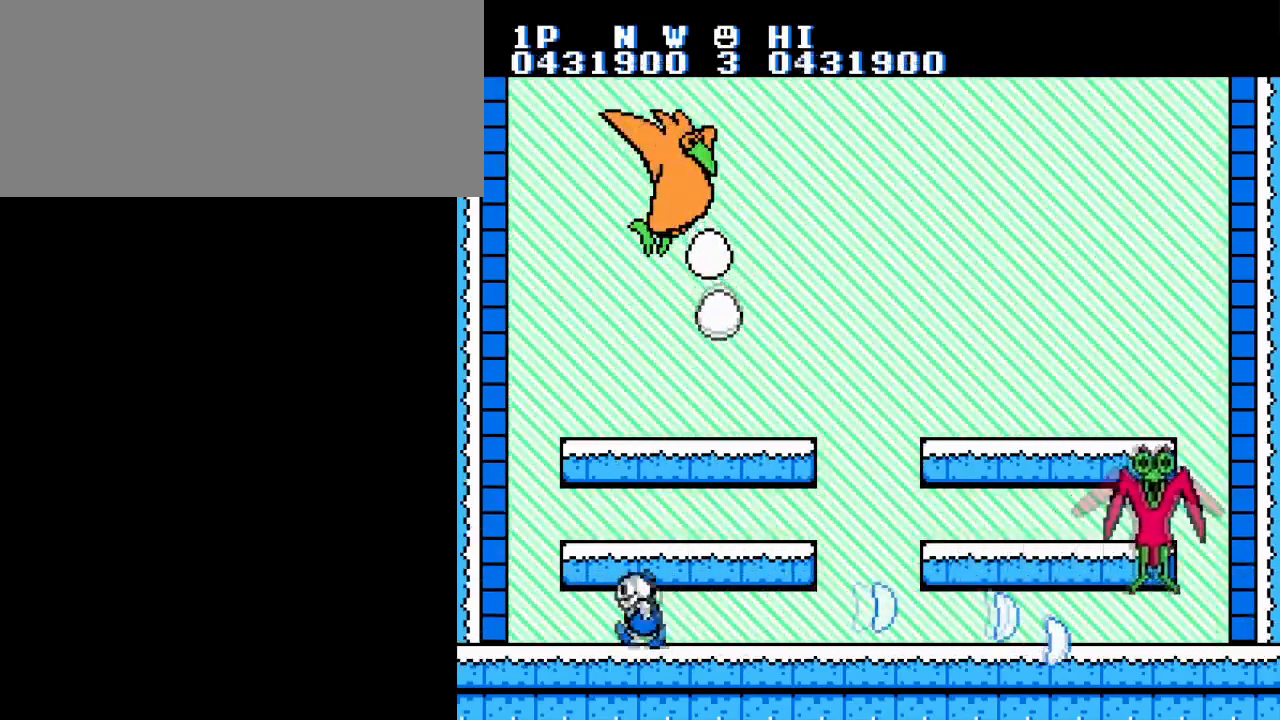
{"buttons": [], "events": [[33, "B", "down"], [83, "A", "down"], [100, "B", "up"], [250, "A", "up"], [317, "DPAD_LEFT", "up"], [317, "DPAD_RIGHT", "down"], [334, "B", "down"], [434, "B", "up"], [434, "DPAD_RIGHT", "up"]]}
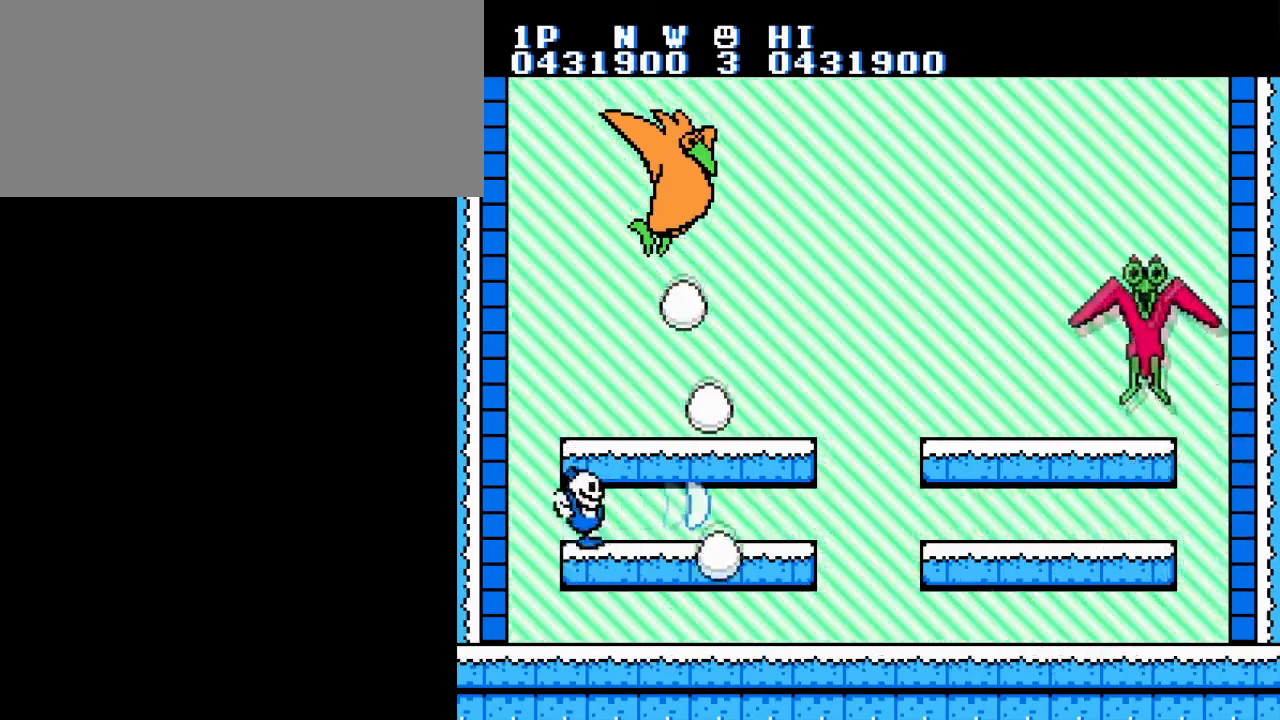
{"buttons": [], "events": [[17, "B", "down"], [100, "B", "up"], [184, "B", "down"], [284, "A", "down"], [301, "B", "up"], [351, "B", "down"], [401, "A", "up"], [451, "B", "up"]]}
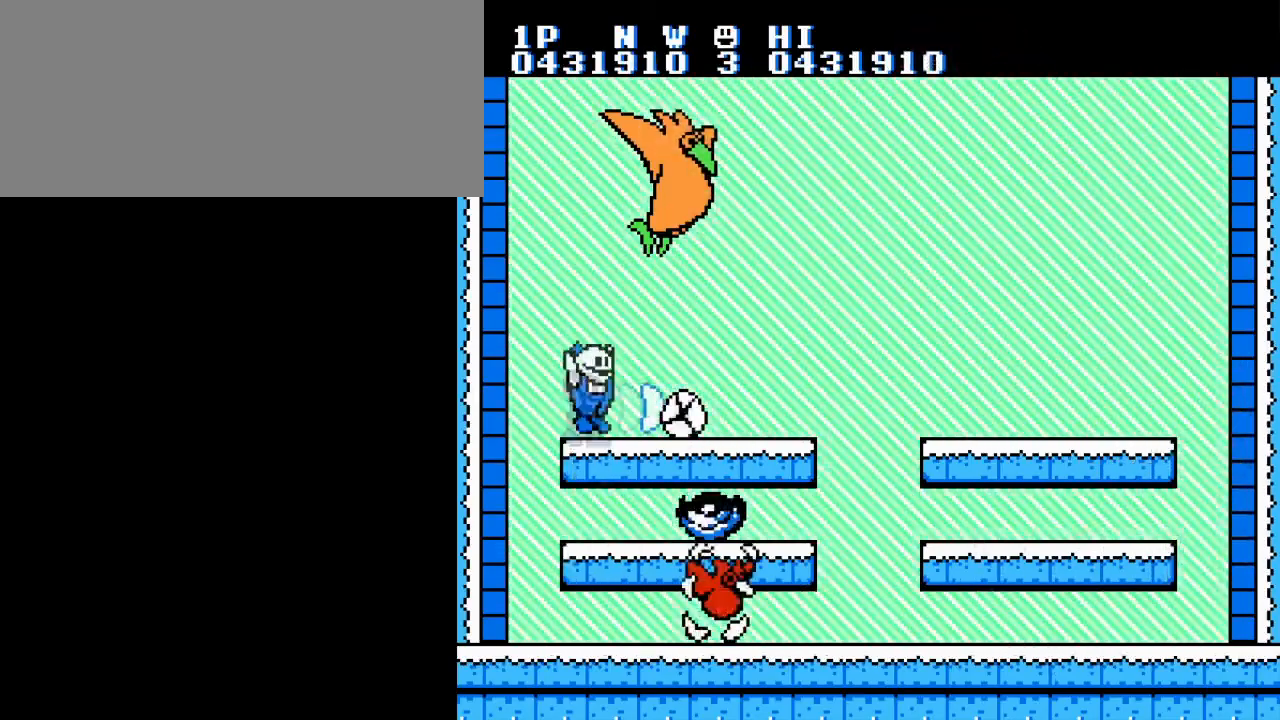
{"buttons": ["DPAD_LEFT"], "events": [[17, "B", "down"], [100, "B", "up"], [200, "B", "down"], [284, "B", "up"], [300, "DPAD_LEFT", "down"], [417, "B", "down"], [500, "B", "up"]]}
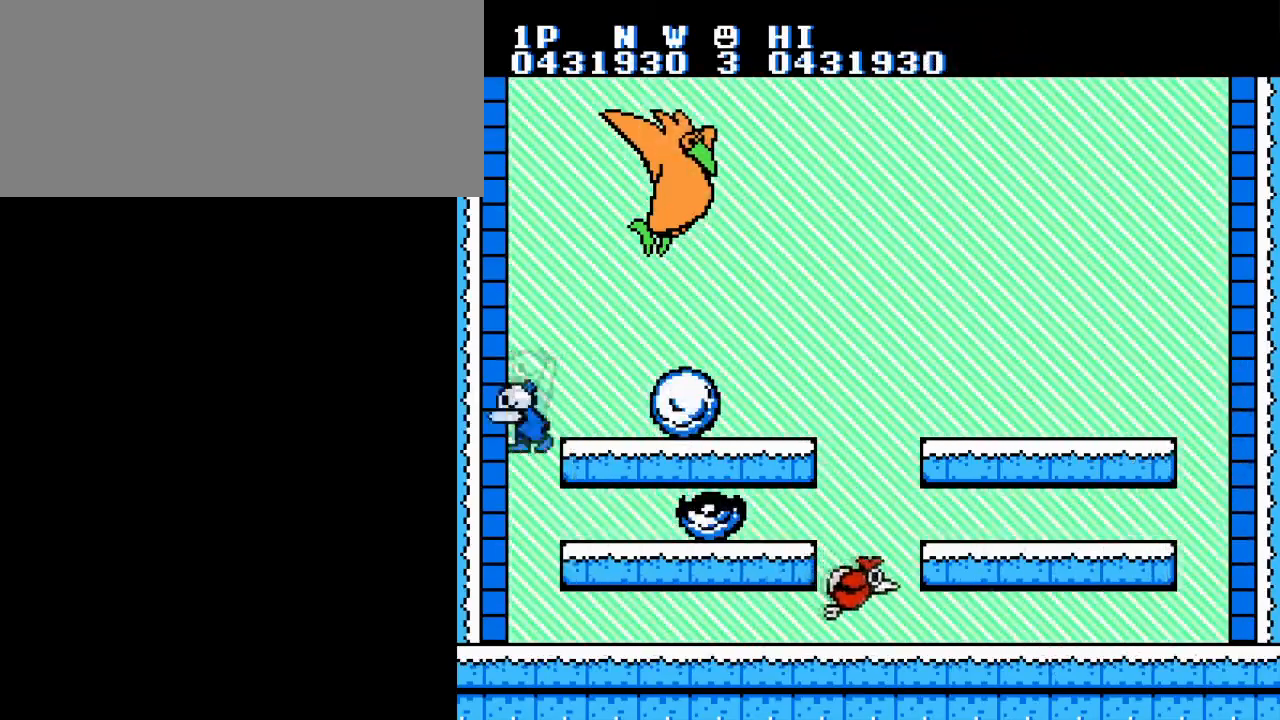
{"buttons": ["DPAD_RIGHT"], "events": [[100, "DPAD_UP", "down"], [117, "B", "down"], [117, "DPAD_LEFT", "up"], [134, "DPAD_RIGHT", "down"], [134, "DPAD_UP", "up"], [217, "B", "up"], [317, "B", "down"], [417, "B", "up"]]}
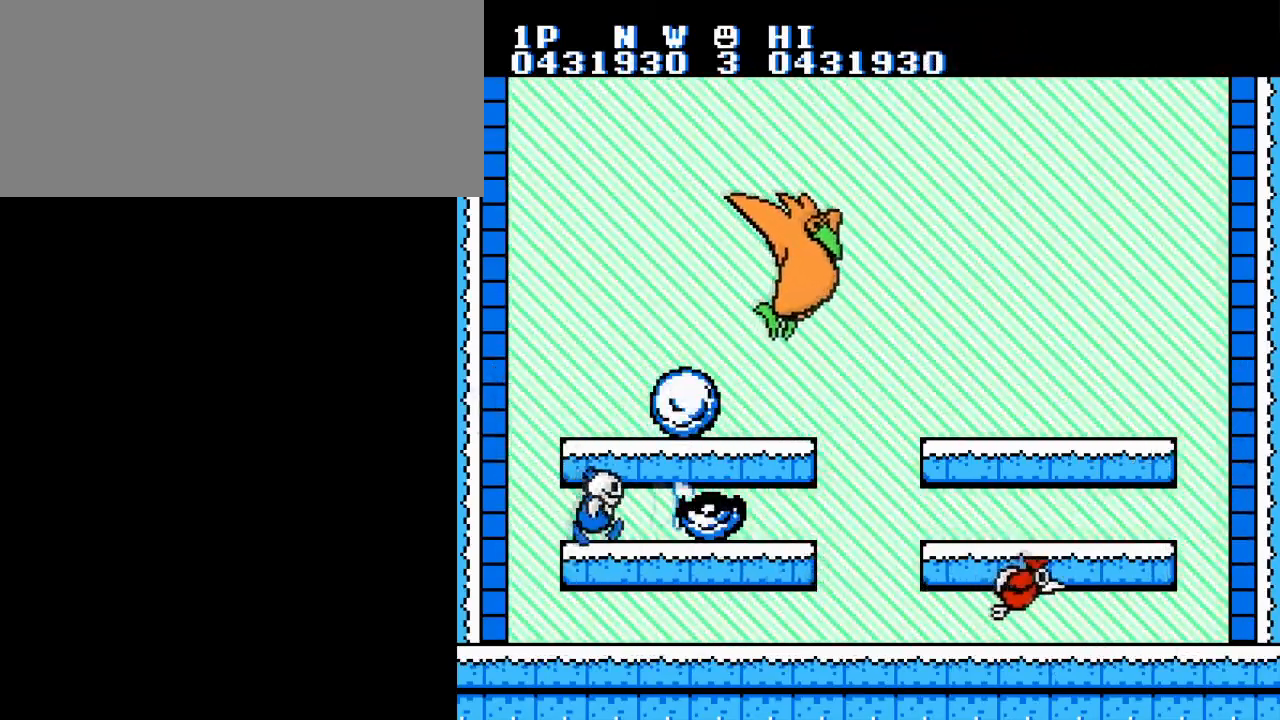
{"buttons": ["DPAD_RIGHT"], "events": [[17, "B", "down"], [83, "DPAD_RIGHT", "up"], [117, "B", "up"], [200, "B", "down"], [300, "B", "up"], [400, "DPAD_RIGHT", "down"]]}
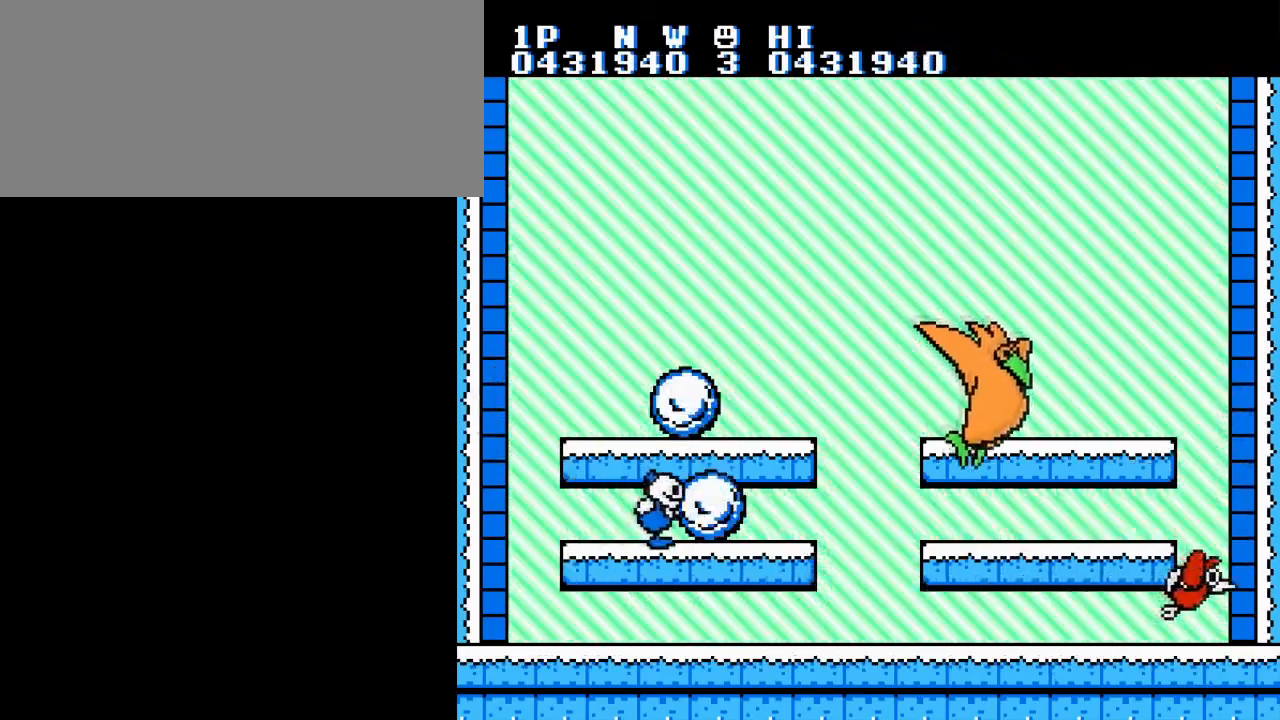
{"buttons": ["DPAD_LEFT"], "events": [[167, "B", "down"], [284, "A", "down"], [284, "B", "up"], [351, "B", "down"], [434, "A", "up"], [451, "DPAD_RIGHT", "up"], [451, "DPAD_UP", "down"], [468, "DPAD_LEFT", "down"], [468, "DPAD_UP", "up"], [501, "B", "up"]]}
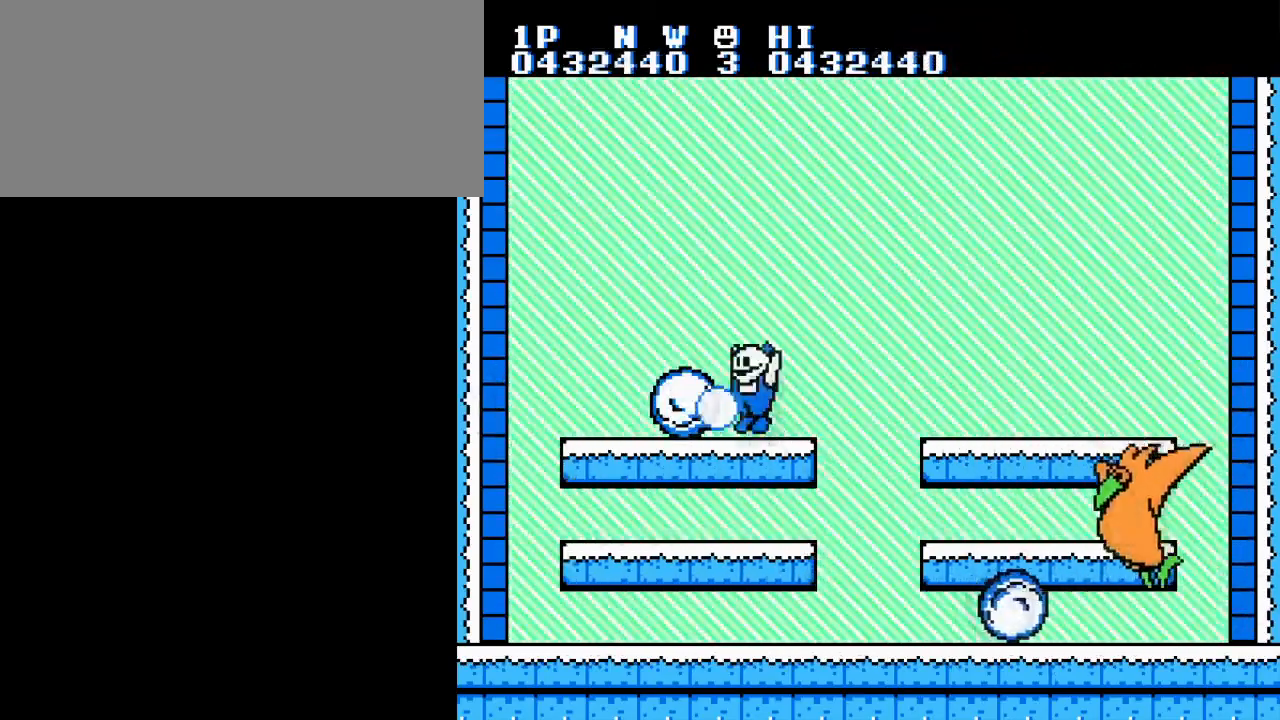
{"buttons": ["DPAD_RIGHT"], "events": [[250, "B", "down"], [384, "B", "up"], [467, "DPAD_LEFT", "up"], [467, "DPAD_UP", "down"], [484, "DPAD_UP", "up"], [500, "DPAD_RIGHT", "down"]]}
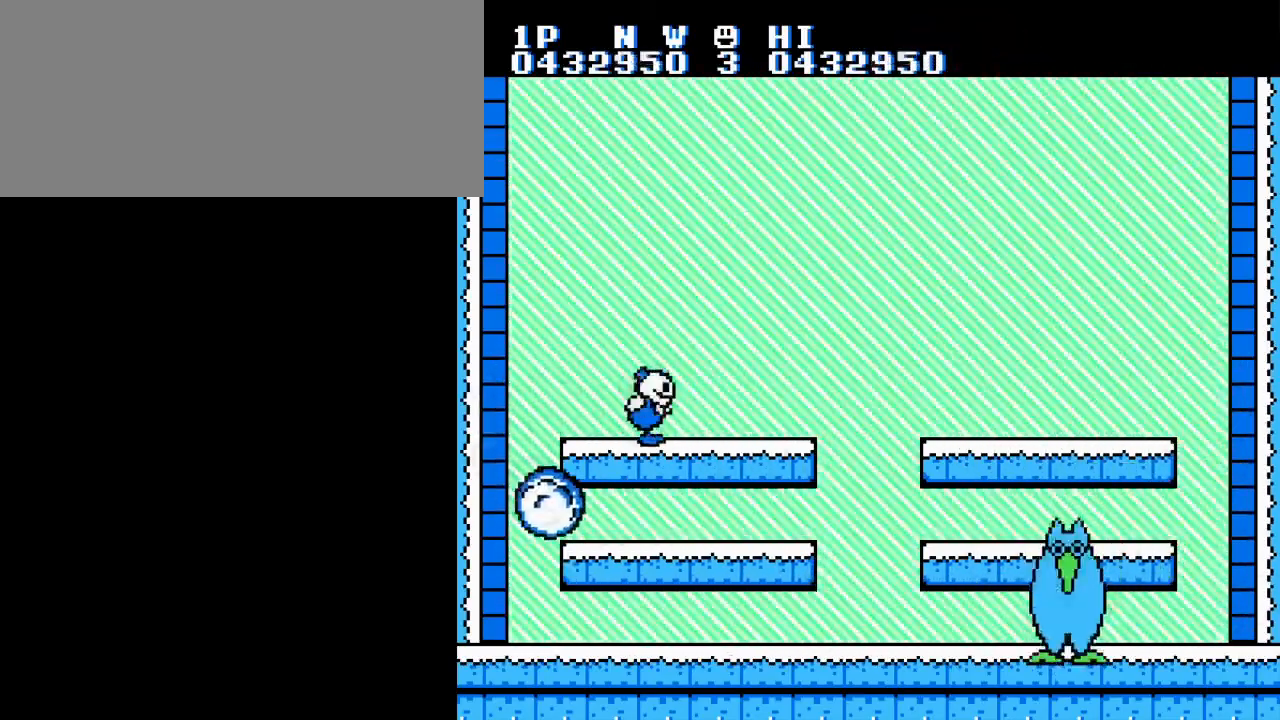
{"buttons": ["DPAD_RIGHT"], "events": []}
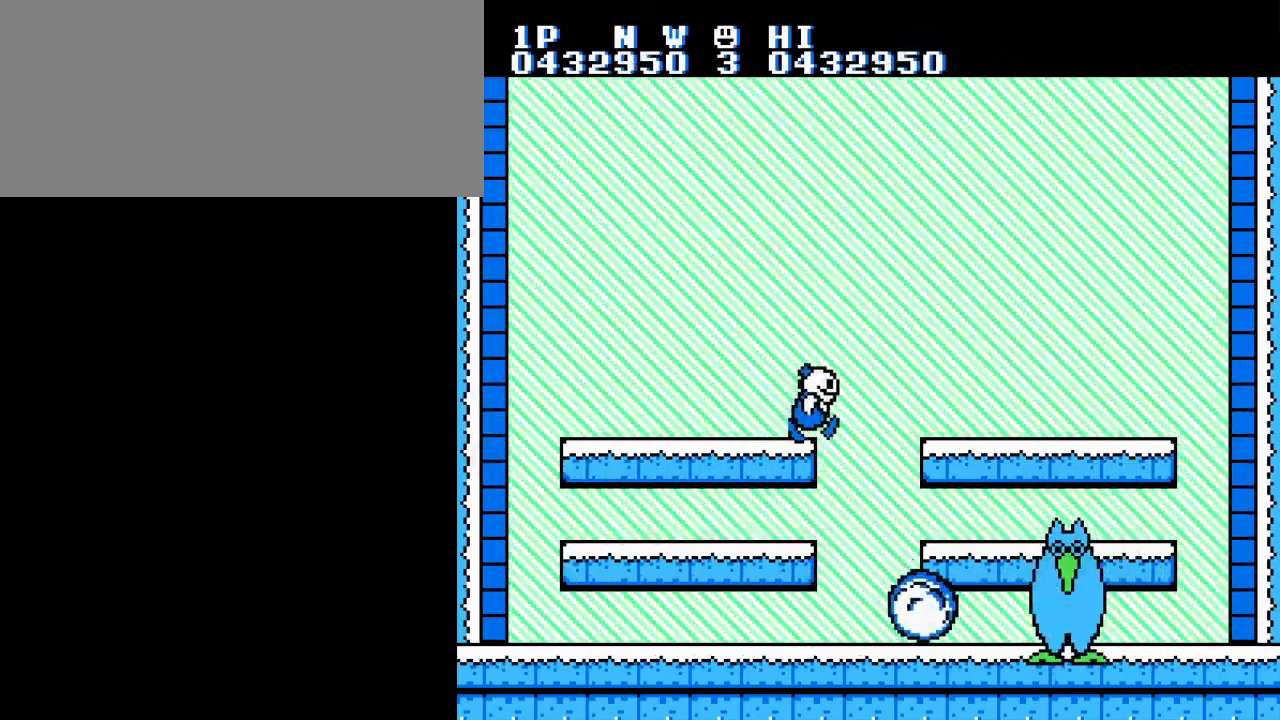
{"buttons": ["DPAD_RIGHT"], "events": []}
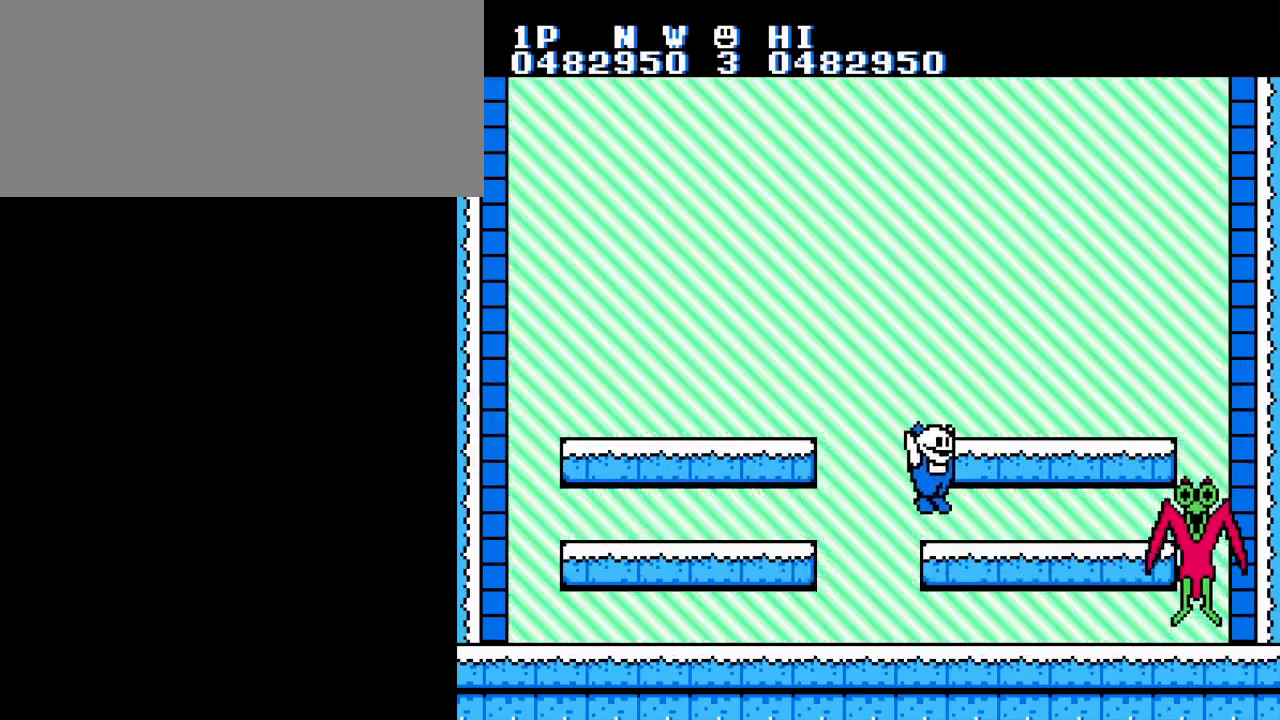
{"buttons": ["DPAD_RIGHT"], "events": [[217, "A", "down"], [333, "A", "up"]]}
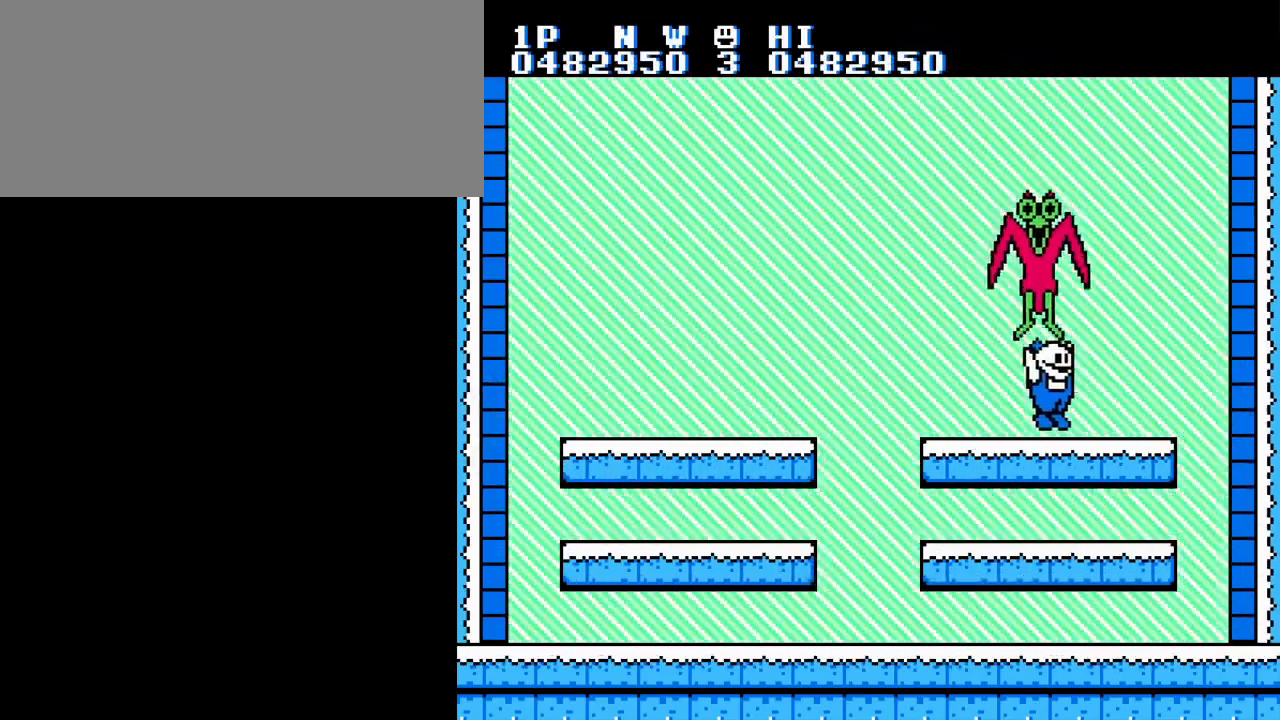
{"buttons": [], "events": [[284, "DPAD_RIGHT", "up"]]}